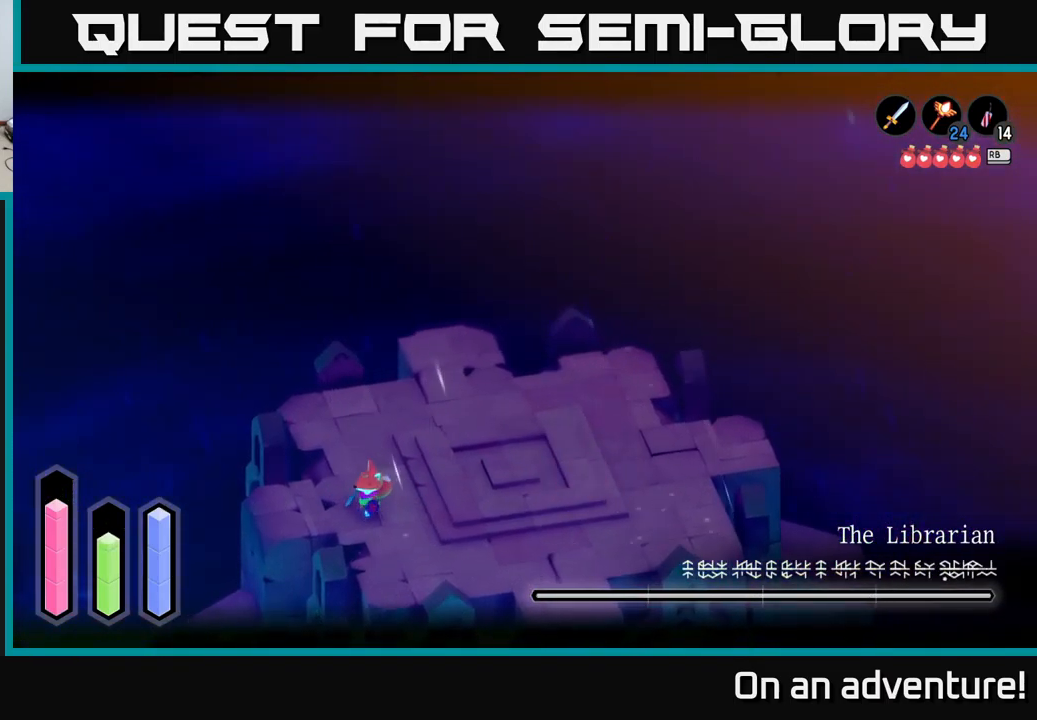
Gameplay with a controller (Xbox layout); each line is a JSON object with the inputs held at the frame after it. "events" lists button and stick changes between this image and that frame as [ms after this image, input, new state], when the widget could be followed in between.
{"buttons": [], "left_stick": "center", "right_stick": "center", "events": [[117, "left_stick", "center"], [133, "L2", "up"], [183, "left_stick", "up"], [350, "left_stick", "right"], [467, "left_stick", "center"]]}
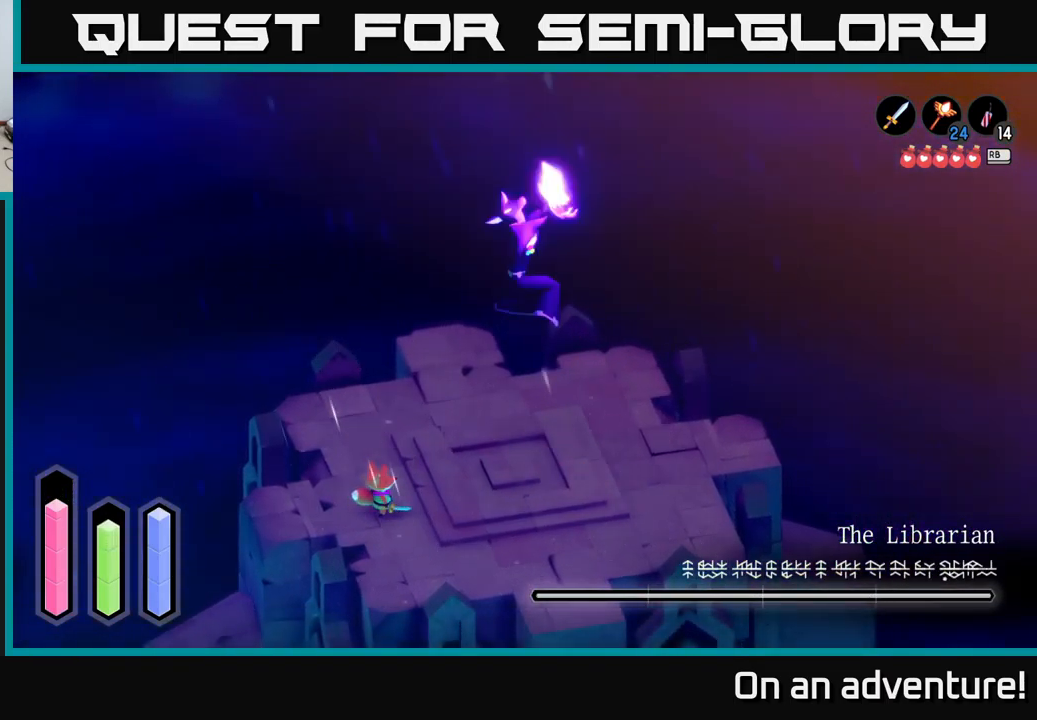
{"buttons": ["L2"], "left_stick": "left", "right_stick": "center", "events": [[50, "L2", "down"], [433, "left_stick", "left"]]}
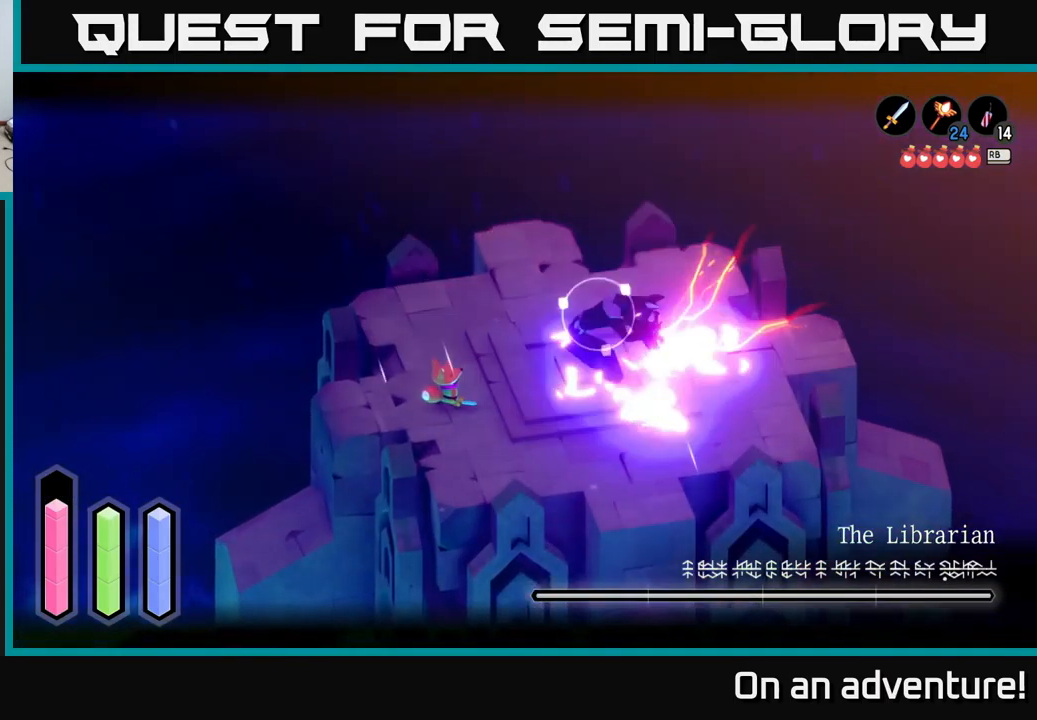
{"buttons": ["L2"], "left_stick": "right", "right_stick": "center", "events": [[217, "B", "down"], [250, "left_stick", "center"], [300, "left_stick", "right"], [350, "B", "up"]]}
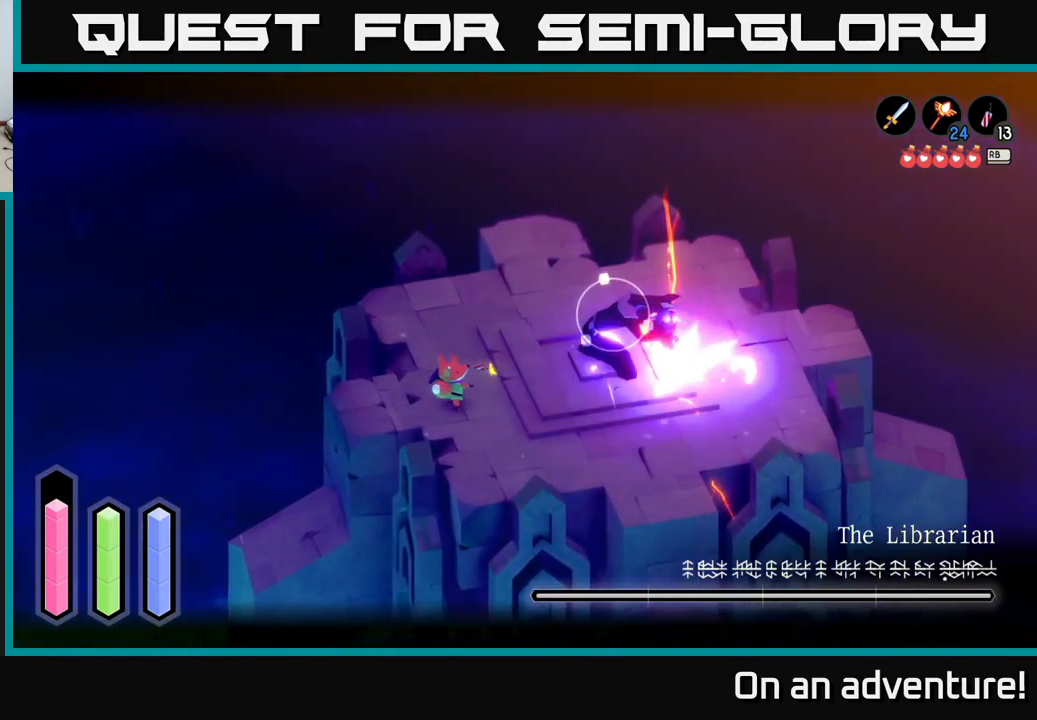
{"buttons": ["L2"], "left_stick": "up-right", "right_stick": "center", "events": [[83, "left_stick", "center"], [367, "left_stick", "up-right"]]}
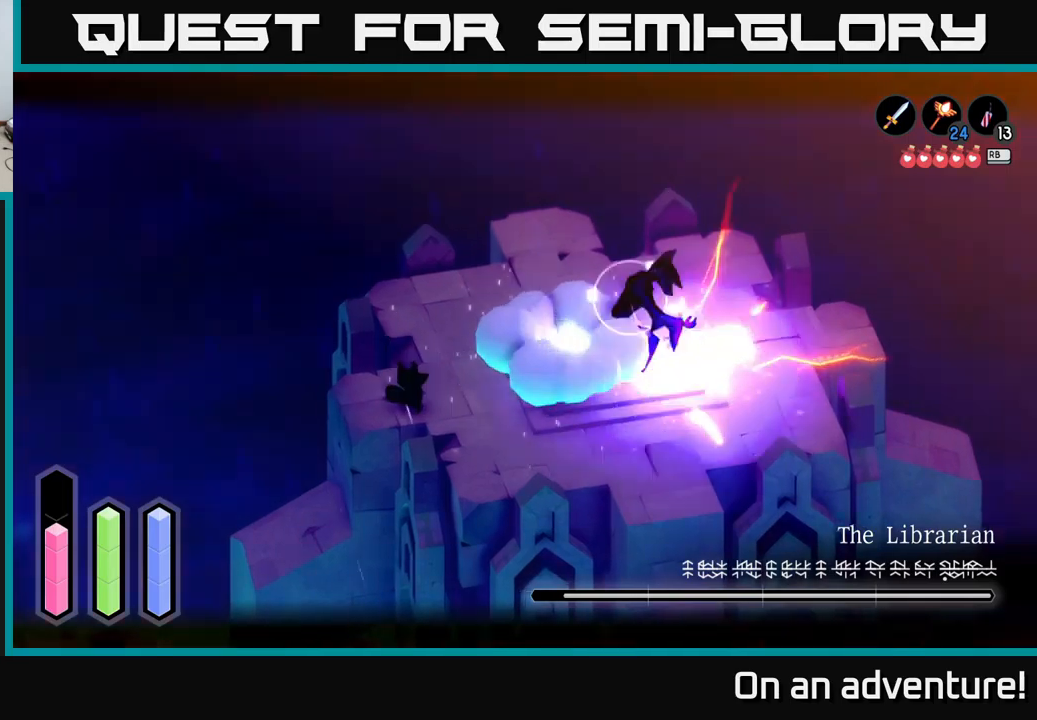
{"buttons": [], "left_stick": "right", "right_stick": "center", "events": [[33, "left_stick", "right"], [133, "L2", "up"]]}
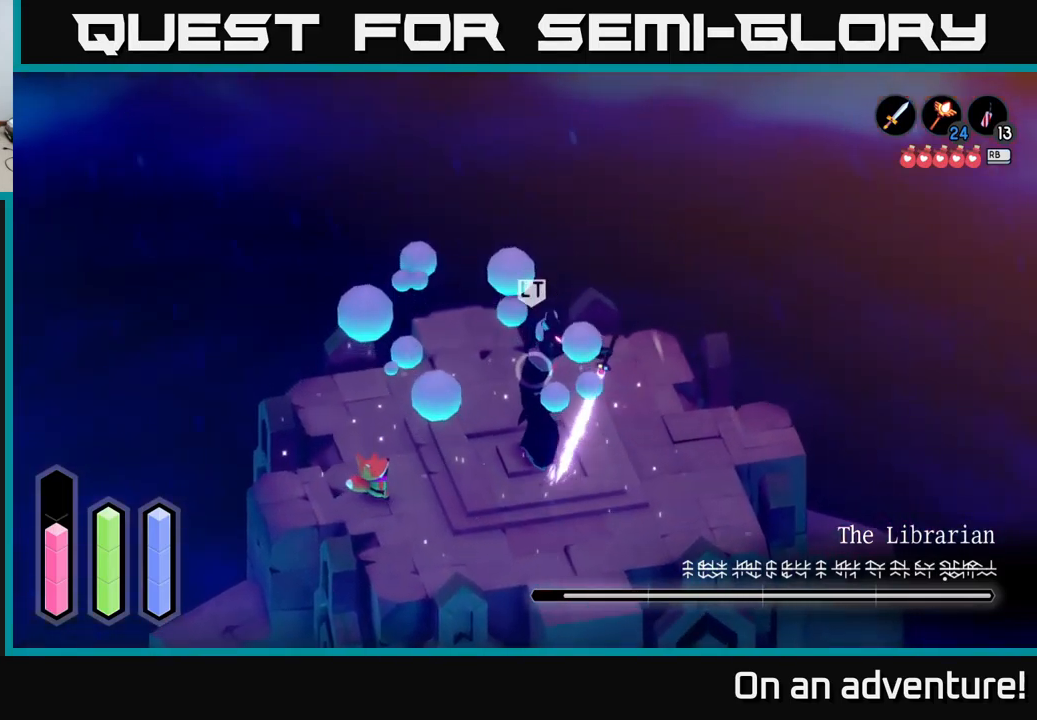
{"buttons": ["X", "L2"], "left_stick": "right", "right_stick": "center", "events": [[100, "L2", "down"], [267, "X", "down"], [350, "X", "up"], [450, "X", "down"]]}
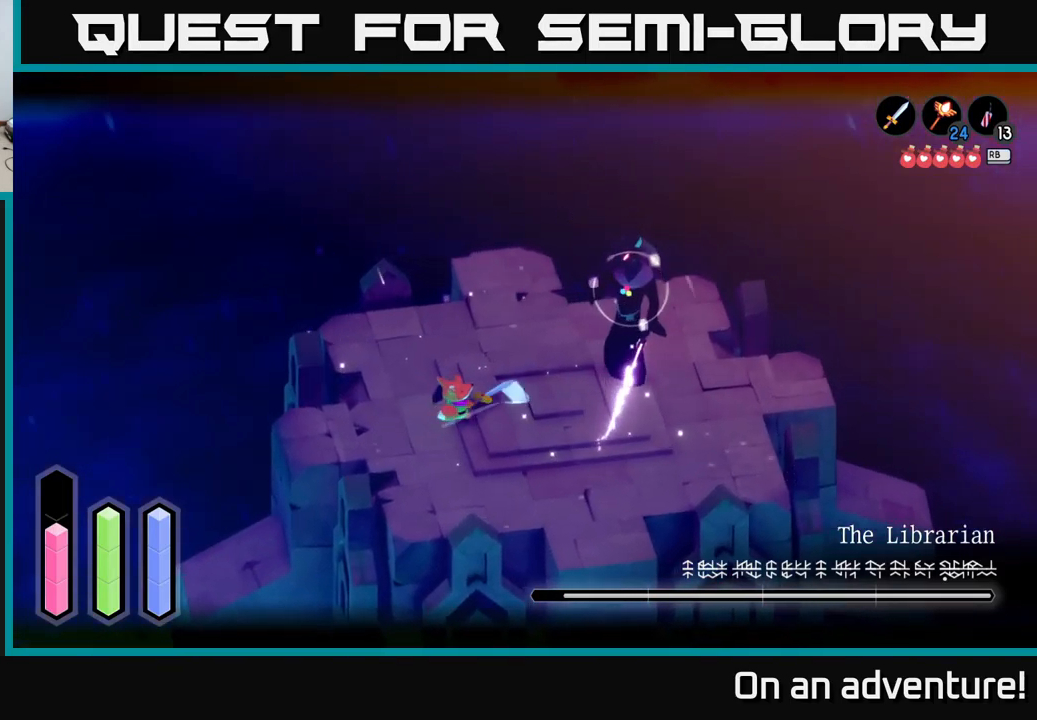
{"buttons": [], "left_stick": "left", "right_stick": "center", "events": [[50, "X", "up"], [83, "L2", "up"], [300, "left_stick", "left"]]}
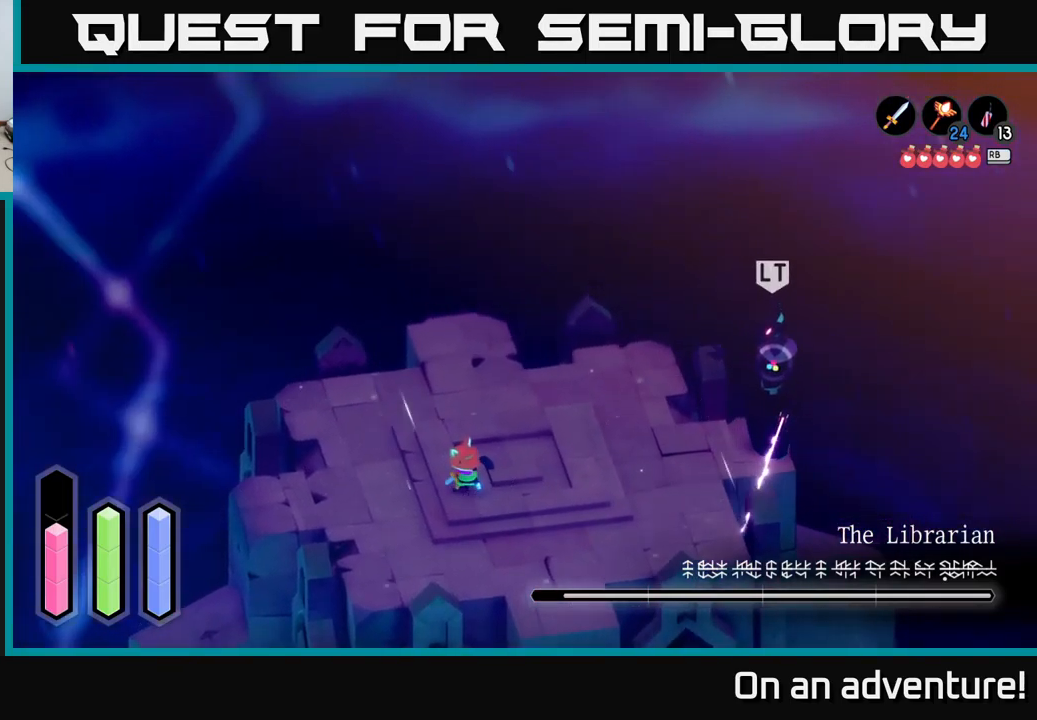
{"buttons": ["L2"], "left_stick": "down-left", "right_stick": "center", "events": [[217, "left_stick", "down-left"], [383, "L2", "down"]]}
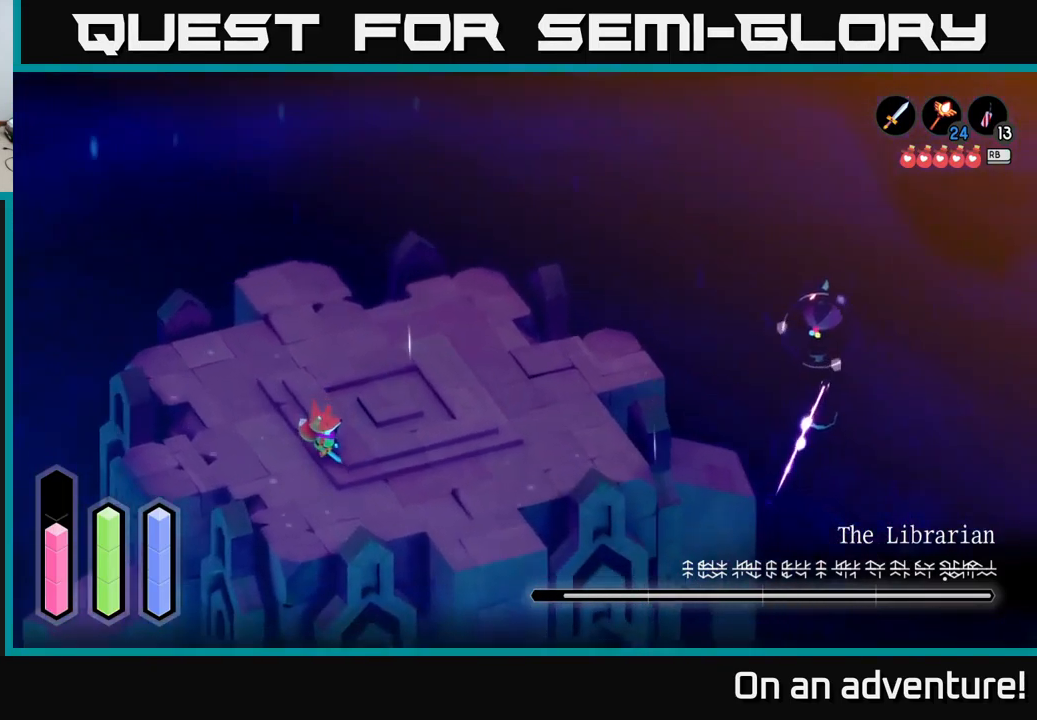
{"buttons": [], "left_stick": "up-left", "right_stick": "center", "events": [[33, "left_stick", "down"], [200, "left_stick", "left"], [317, "left_stick", "up-left"], [433, "L2", "up"]]}
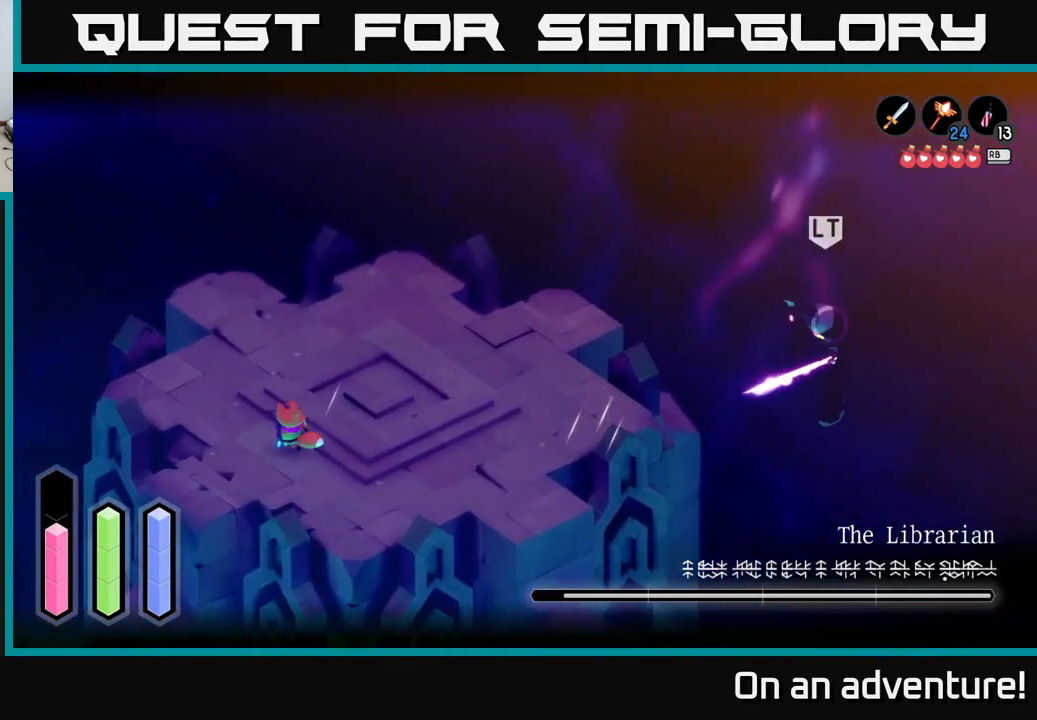
{"buttons": ["L2"], "left_stick": "left", "right_stick": "center", "events": [[67, "left_stick", "left"], [200, "L2", "down"], [267, "left_stick", "right"], [467, "left_stick", "left"]]}
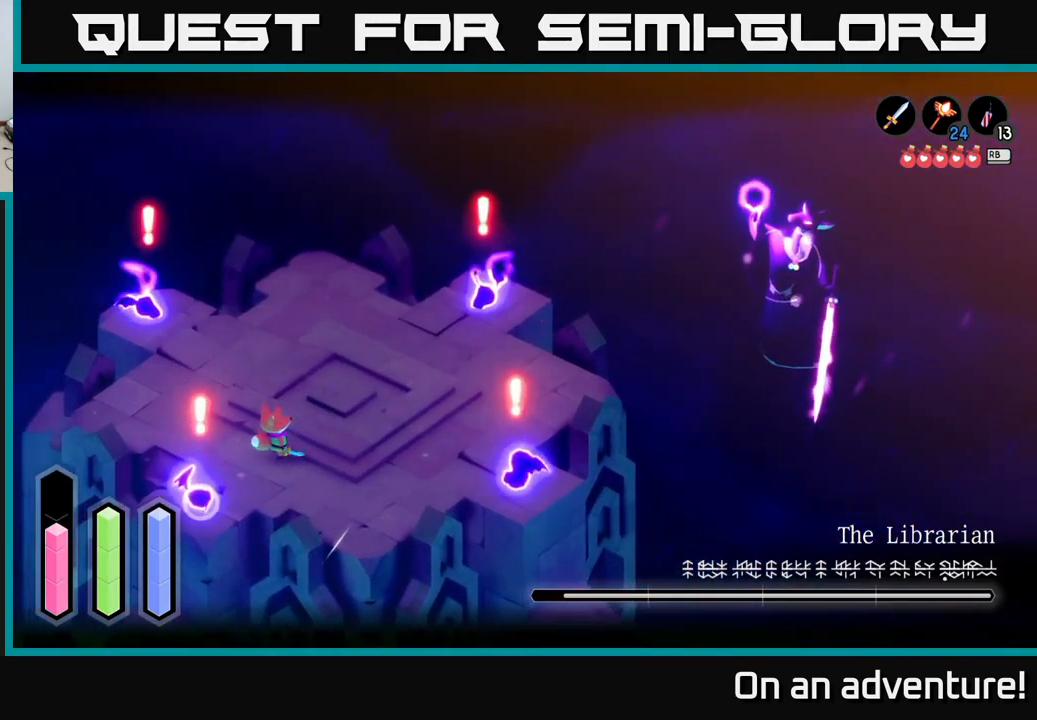
{"buttons": ["L2"], "left_stick": "up-right", "right_stick": "center", "events": [[133, "left_stick", "up-left"], [400, "left_stick", "up-right"]]}
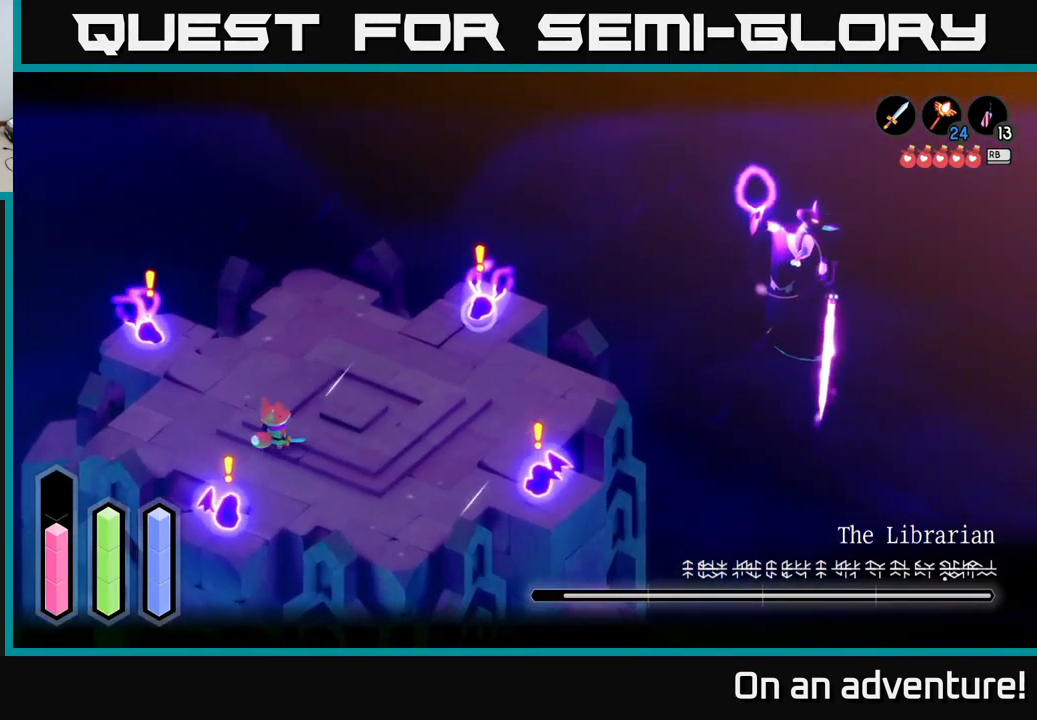
{"buttons": [], "left_stick": "center", "right_stick": "center", "events": [[367, "START", "down"], [383, "L2", "up"], [383, "left_stick", "center"], [500, "START", "up"]]}
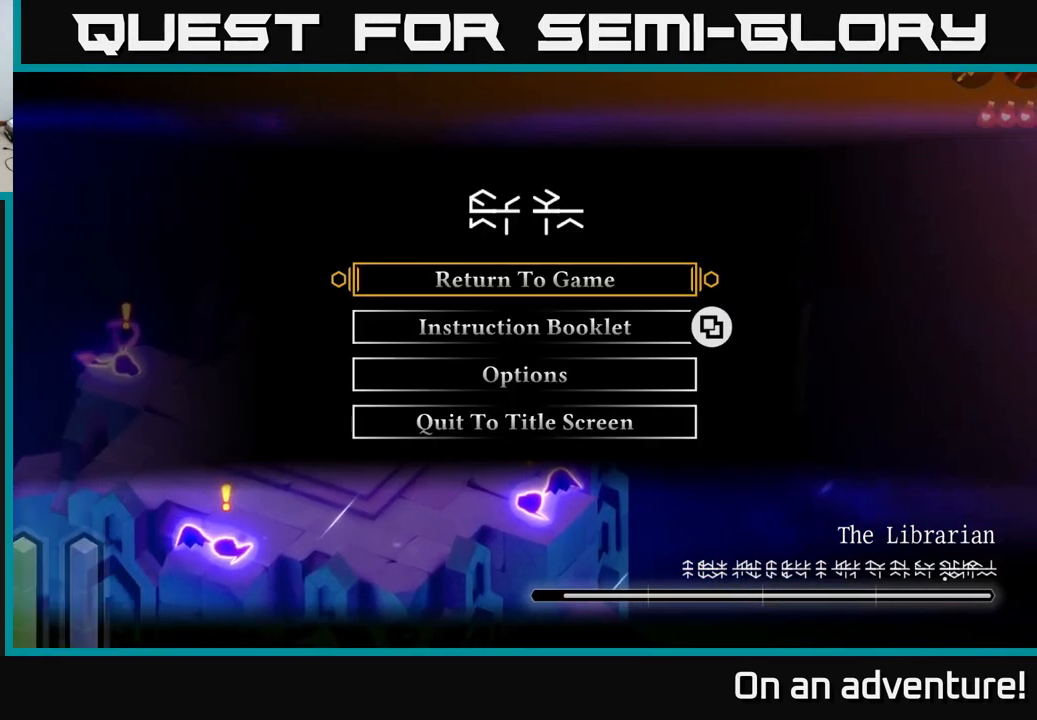
{"buttons": [], "left_stick": "center", "right_stick": "center", "events": []}
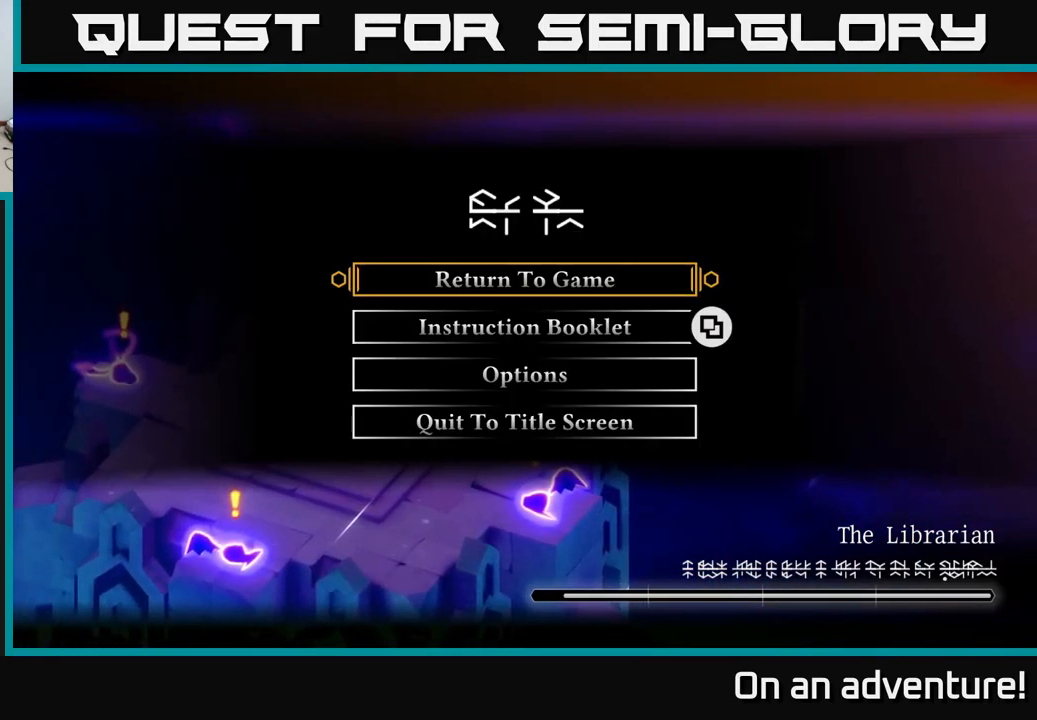
{"buttons": [], "left_stick": "up-left", "right_stick": "center", "events": [[233, "START", "down"], [283, "START", "up"], [300, "left_stick", "left"], [417, "left_stick", "up-left"]]}
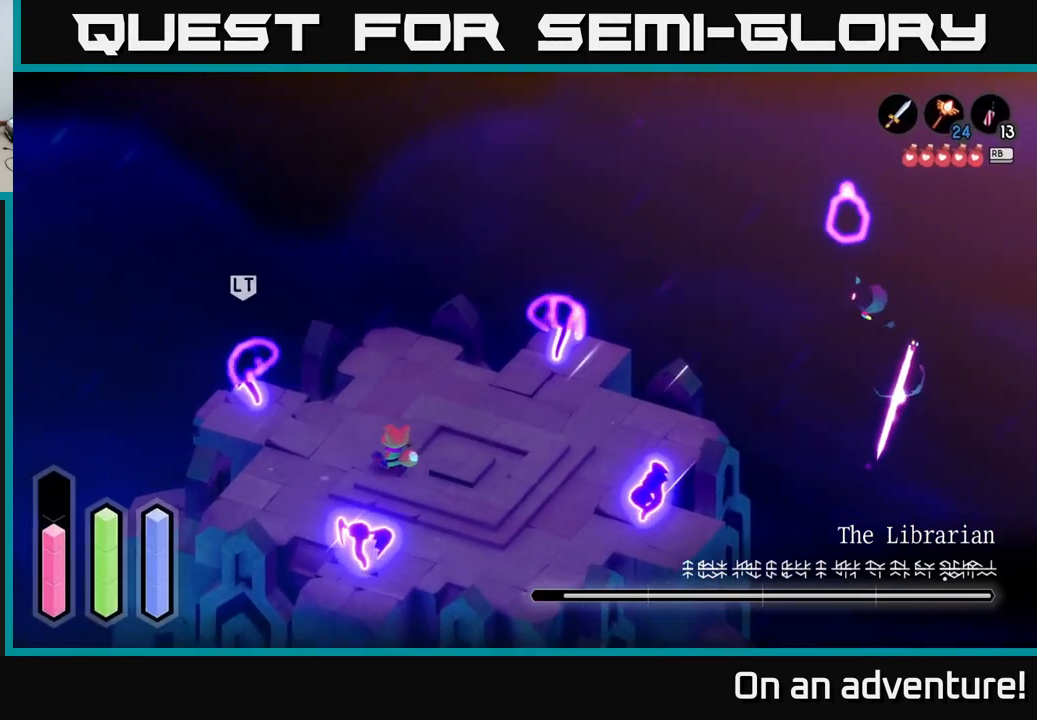
{"buttons": [], "left_stick": "center", "right_stick": "center", "events": [[84, "left_stick", "up"], [484, "left_stick", "center"]]}
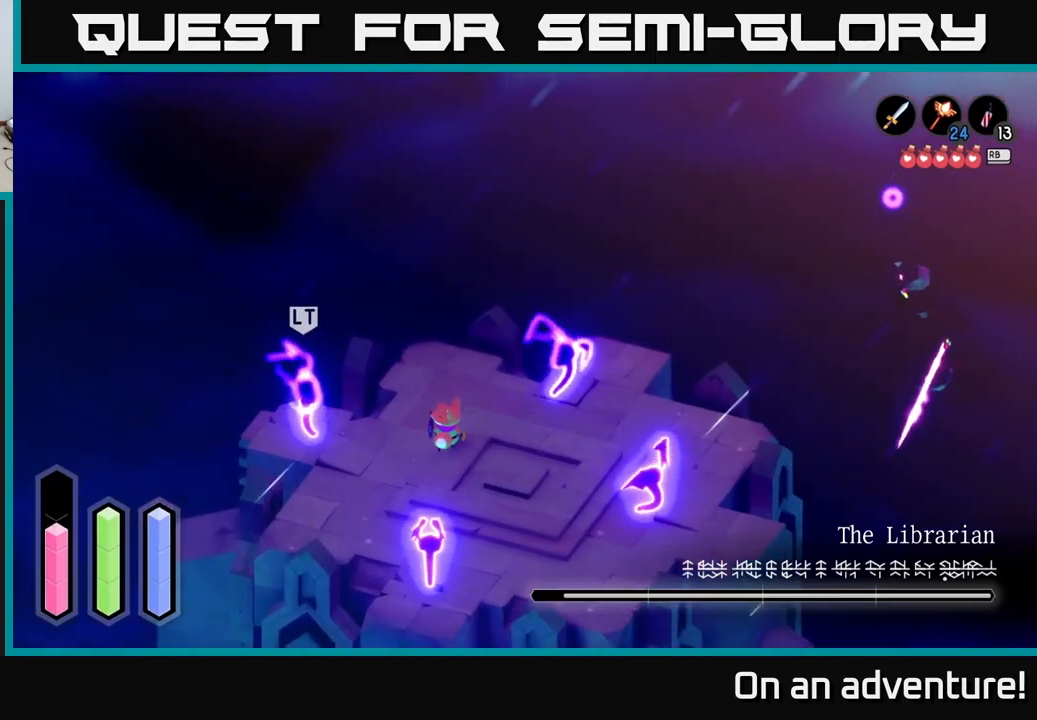
{"buttons": ["X", "L2"], "left_stick": "right", "right_stick": "center", "events": [[134, "L2", "down"], [200, "X", "down"], [217, "left_stick", "right"], [250, "X", "up"], [350, "X", "down"], [434, "X", "up"], [500, "X", "down"]]}
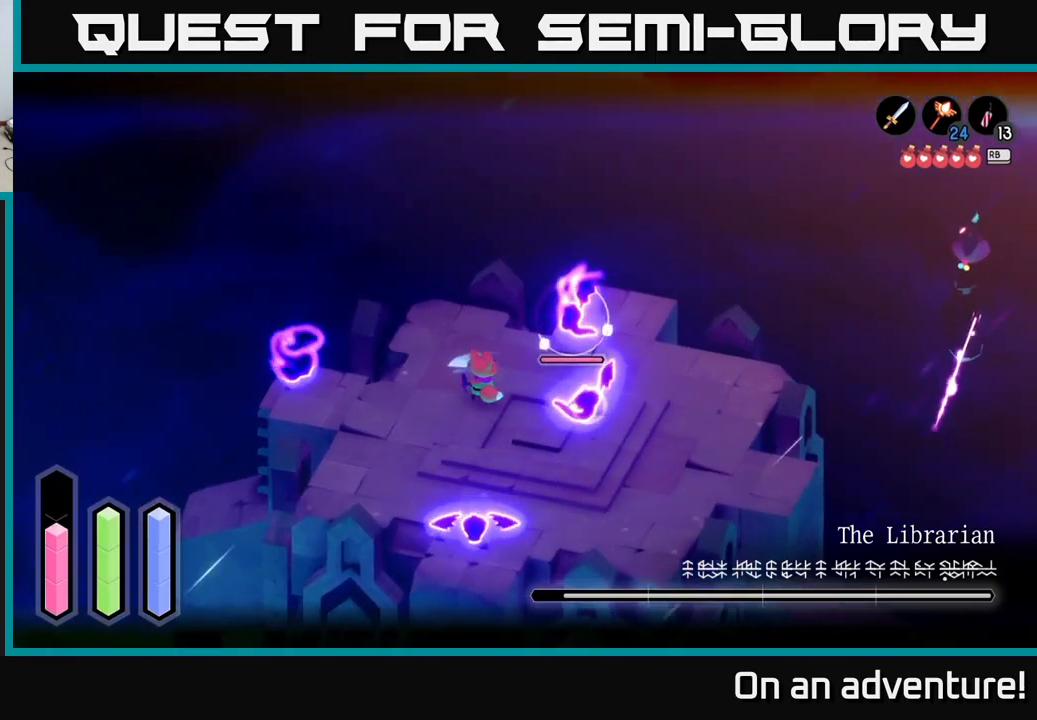
{"buttons": ["L2"], "left_stick": "down-right", "right_stick": "center", "events": [[84, "X", "up"], [117, "A", "down"], [250, "A", "up"], [317, "A", "down"], [400, "A", "up"], [400, "left_stick", "down-right"]]}
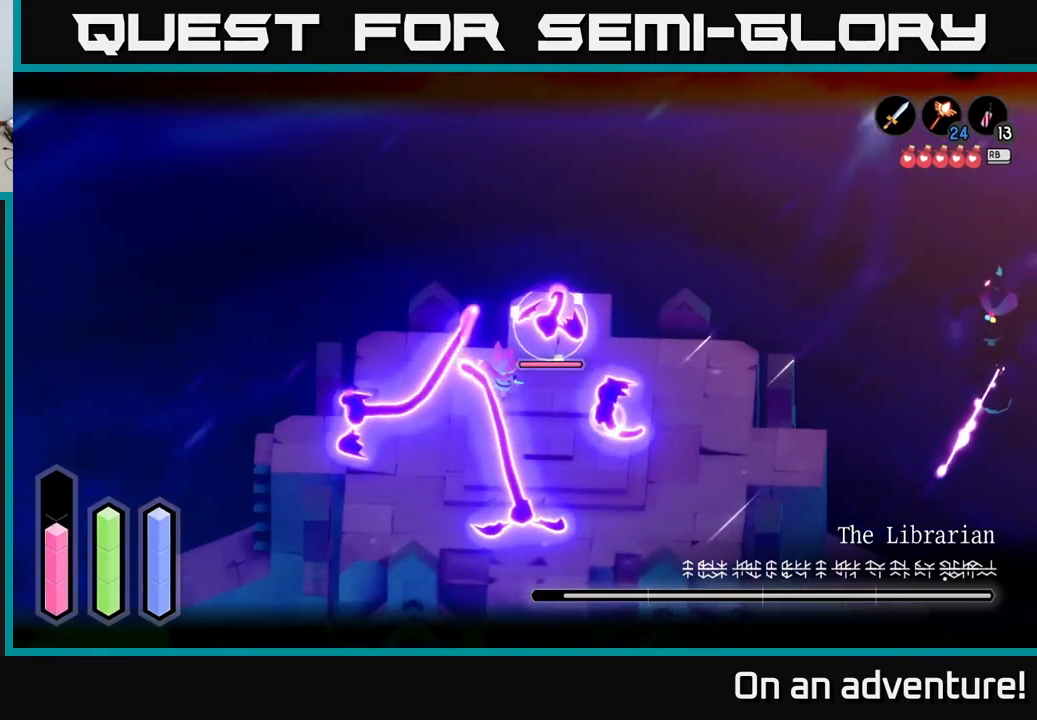
{"buttons": ["L2"], "left_stick": "up-right", "right_stick": "center", "events": [[17, "A", "down"], [134, "A", "up"], [217, "A", "down"], [284, "A", "up"], [467, "left_stick", "up-right"]]}
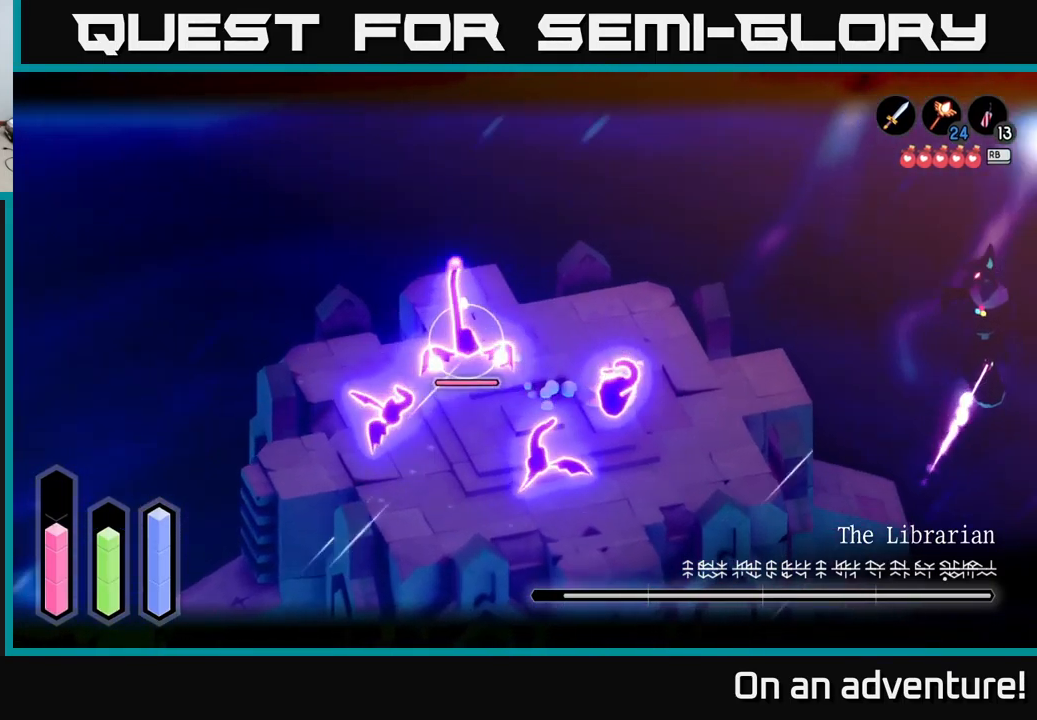
{"buttons": [], "left_stick": "down-left", "right_stick": "center", "events": [[17, "left_stick", "up-left"], [134, "left_stick", "down-left"], [150, "X", "down"], [184, "left_stick", "down"], [217, "X", "up"], [317, "X", "down"], [417, "X", "up"], [417, "left_stick", "down-left"], [434, "L2", "up"]]}
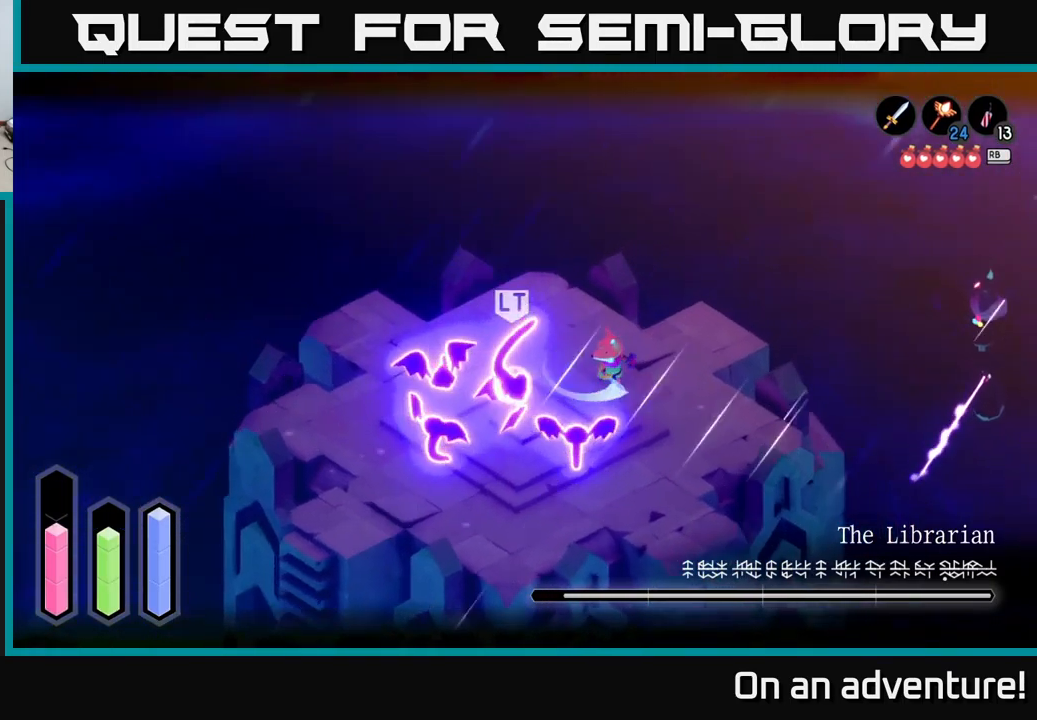
{"buttons": [], "left_stick": "down", "right_stick": "center", "events": [[450, "left_stick", "down"]]}
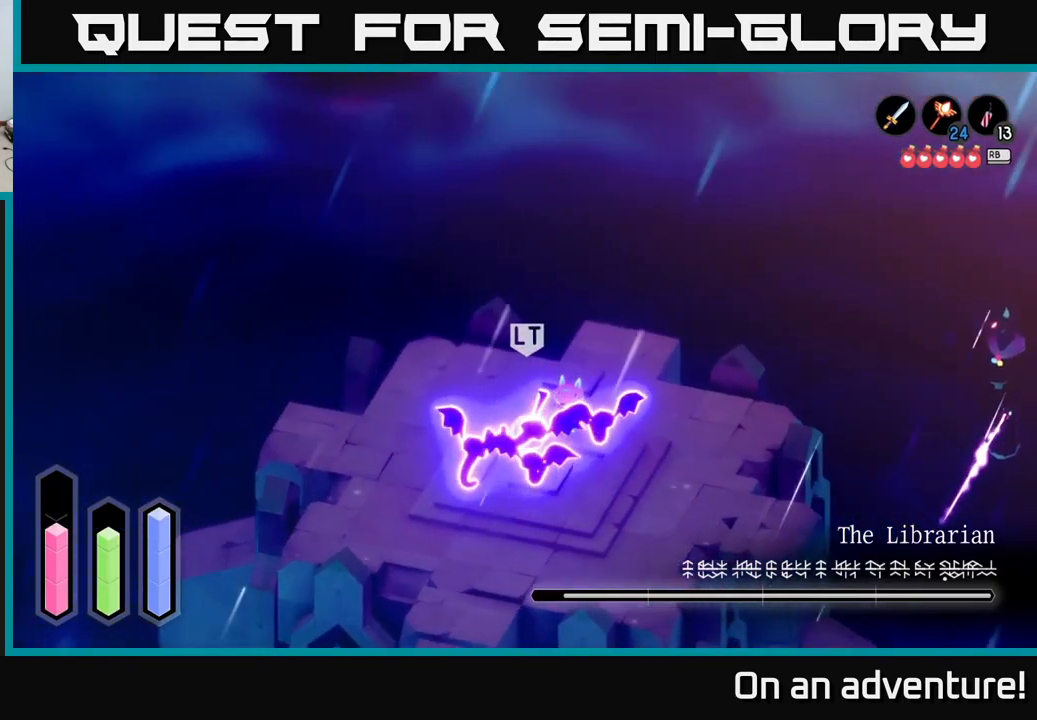
{"buttons": ["X", "L2"], "left_stick": "down", "right_stick": "center", "events": [[250, "L2", "down"], [317, "X", "down"], [367, "X", "up"], [450, "X", "down"]]}
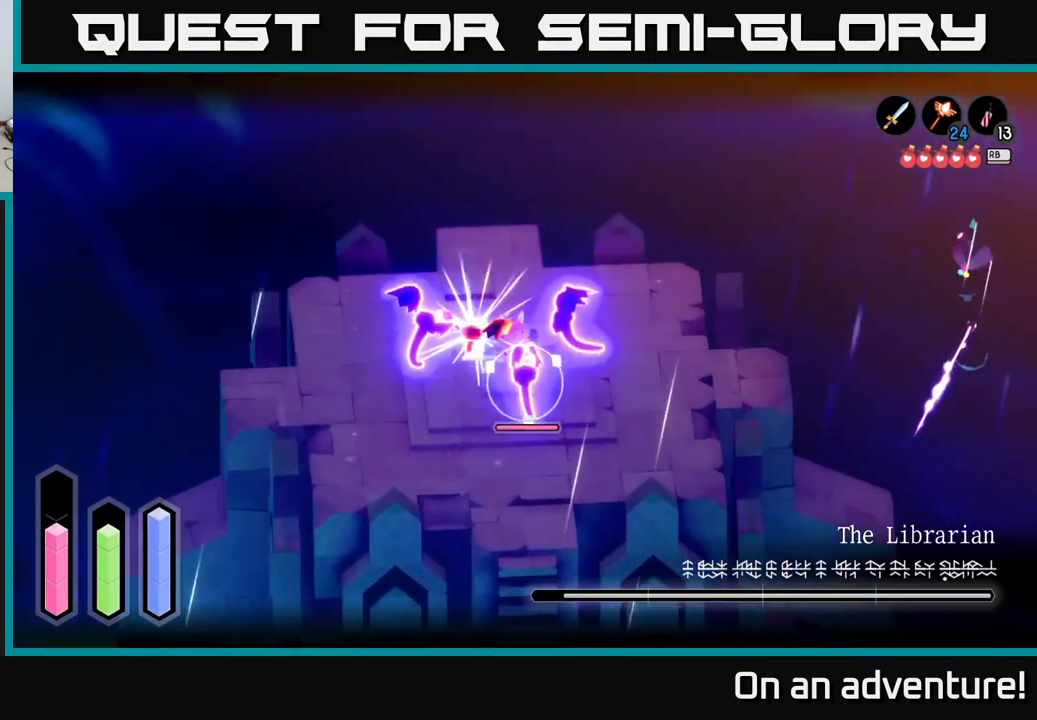
{"buttons": ["X", "L2"], "left_stick": "down", "right_stick": "center", "events": [[34, "X", "up"], [117, "X", "down"], [200, "X", "up"], [267, "X", "down"], [350, "X", "up"], [434, "X", "down"]]}
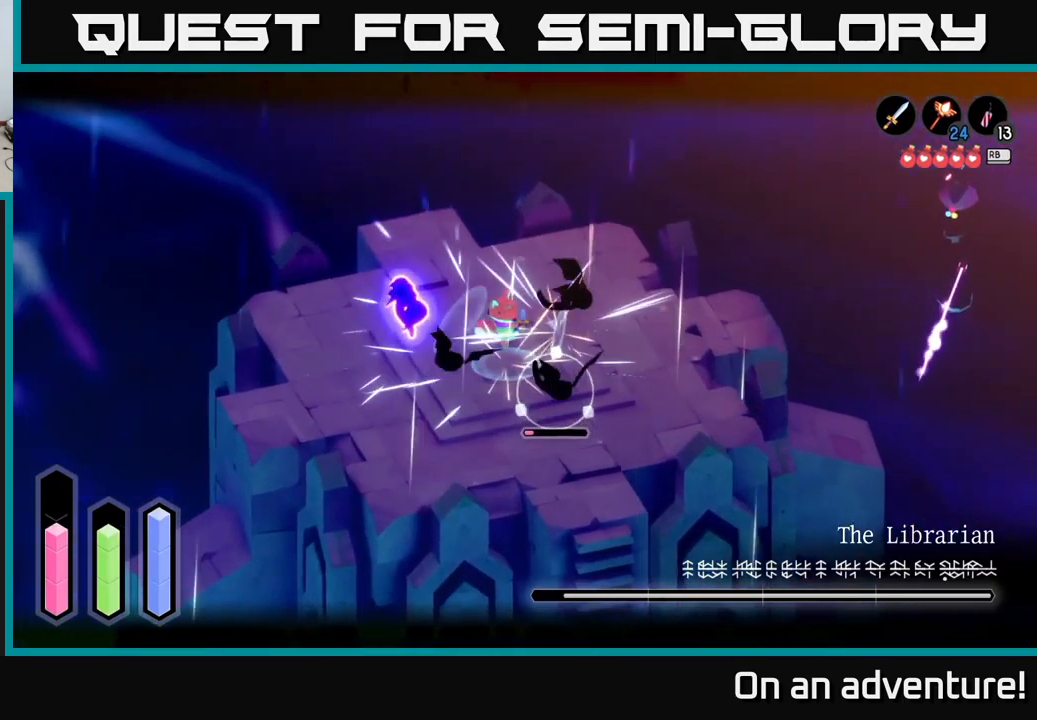
{"buttons": [], "left_stick": "down-right", "right_stick": "center", "events": [[17, "left_stick", "down-right"], [50, "X", "up"], [117, "X", "down"], [200, "X", "up"], [267, "X", "down"], [367, "X", "up"], [500, "L2", "up"]]}
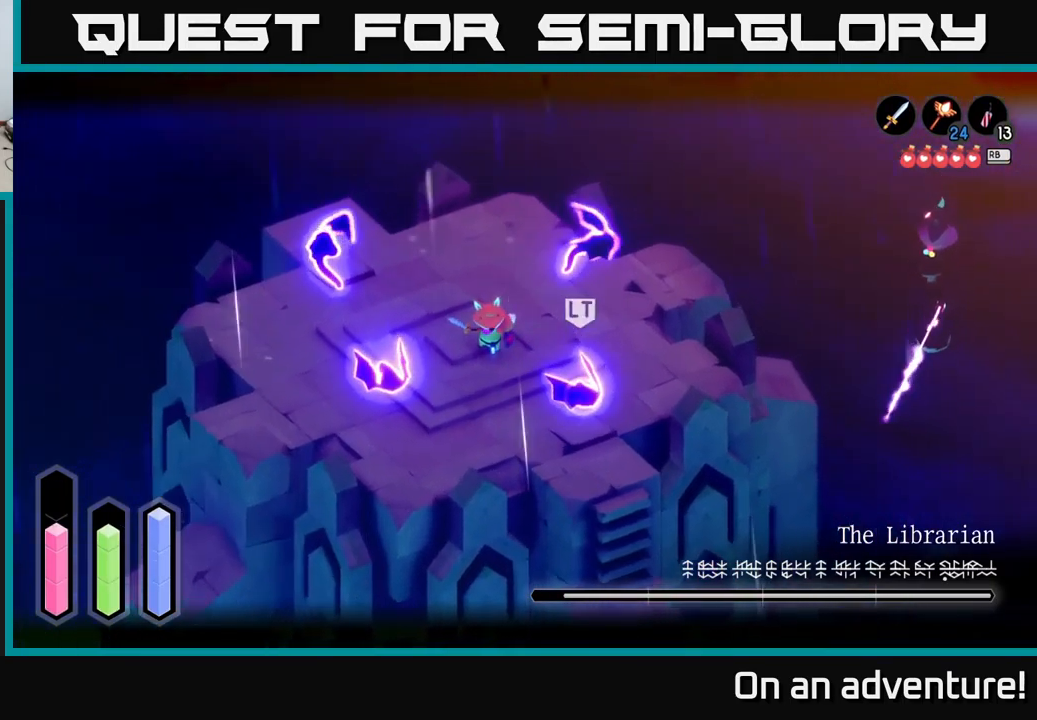
{"buttons": [], "left_stick": "down", "right_stick": "center", "events": [[484, "left_stick", "down"]]}
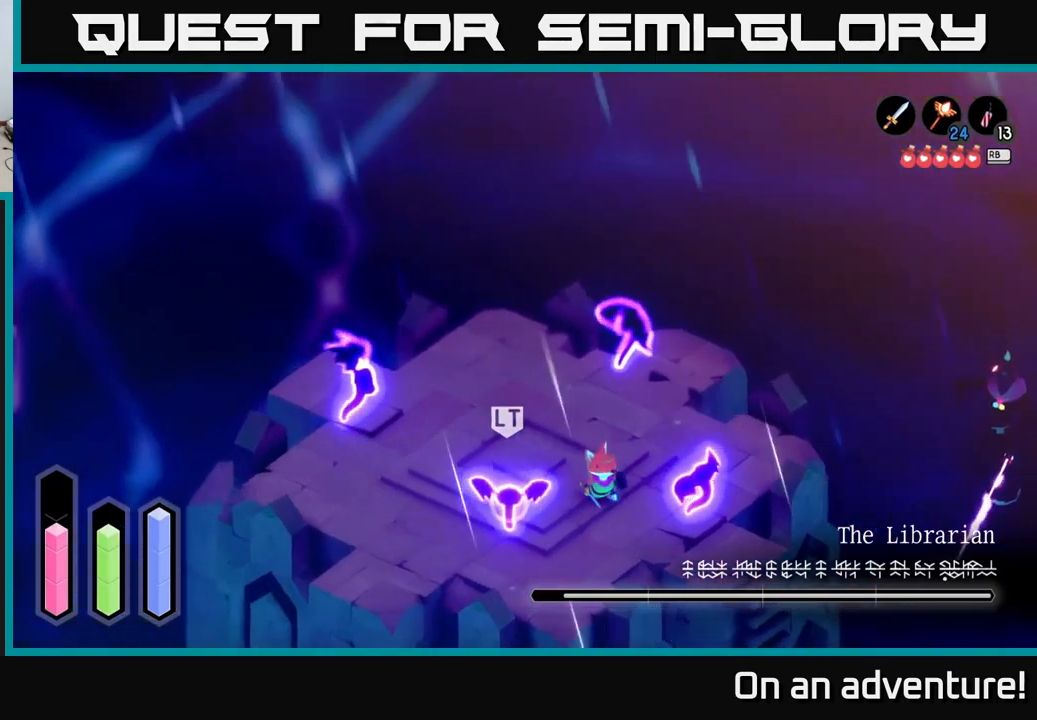
{"buttons": [], "left_stick": "down-left", "right_stick": "center", "events": [[84, "L2", "down"], [151, "A", "down"], [151, "left_stick", "down-left"], [284, "A", "up"], [351, "L2", "up"], [367, "A", "down"], [451, "A", "up"]]}
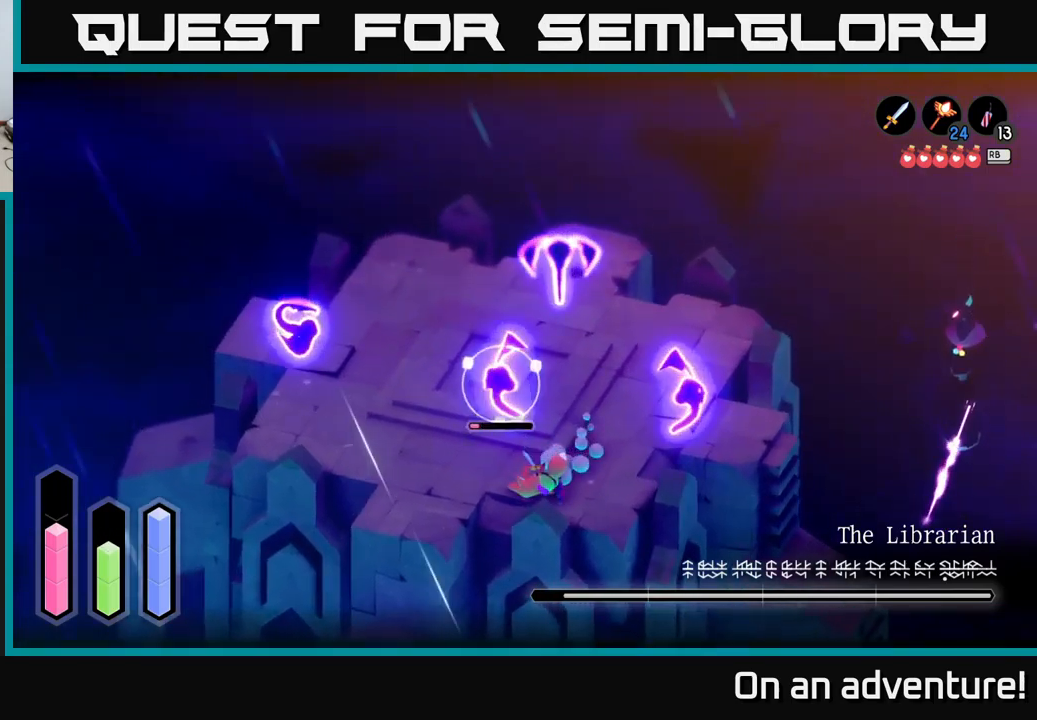
{"buttons": ["L2"], "left_stick": "left", "right_stick": "center", "events": [[17, "L2", "down"], [33, "left_stick", "left"], [133, "X", "down"], [217, "X", "up"], [250, "left_stick", "up"], [317, "X", "down"], [417, "X", "up"], [483, "left_stick", "left"]]}
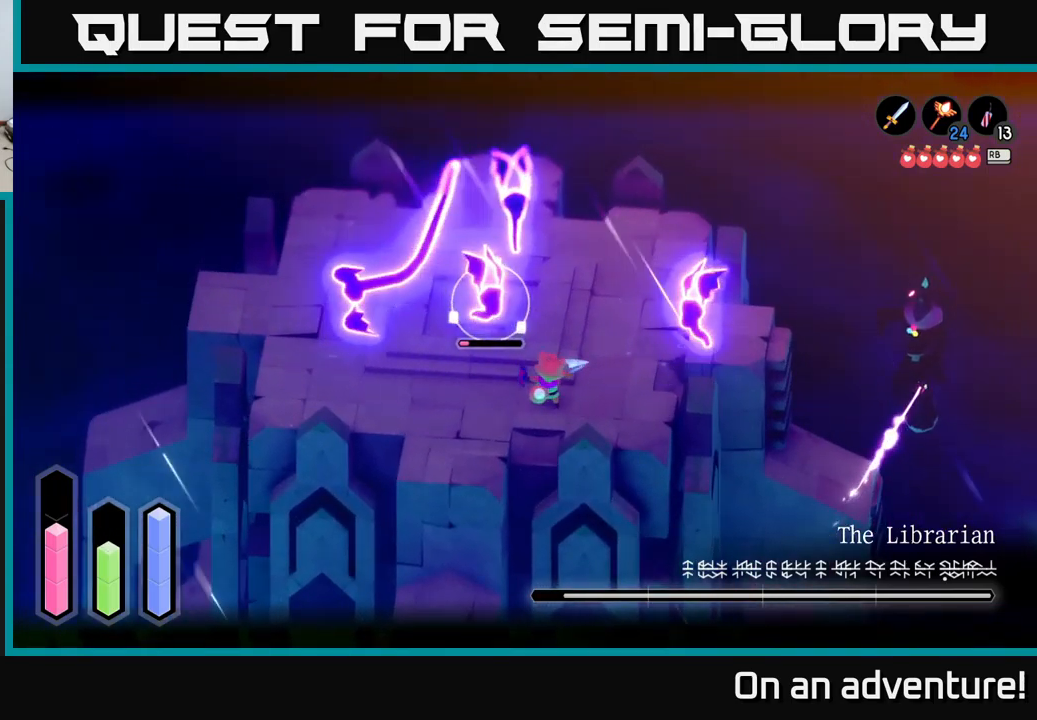
{"buttons": ["A"], "left_stick": "down-left", "right_stick": "center", "events": [[233, "A", "down"], [367, "A", "up"], [383, "left_stick", "down-left"], [417, "L2", "up"], [500, "A", "down"]]}
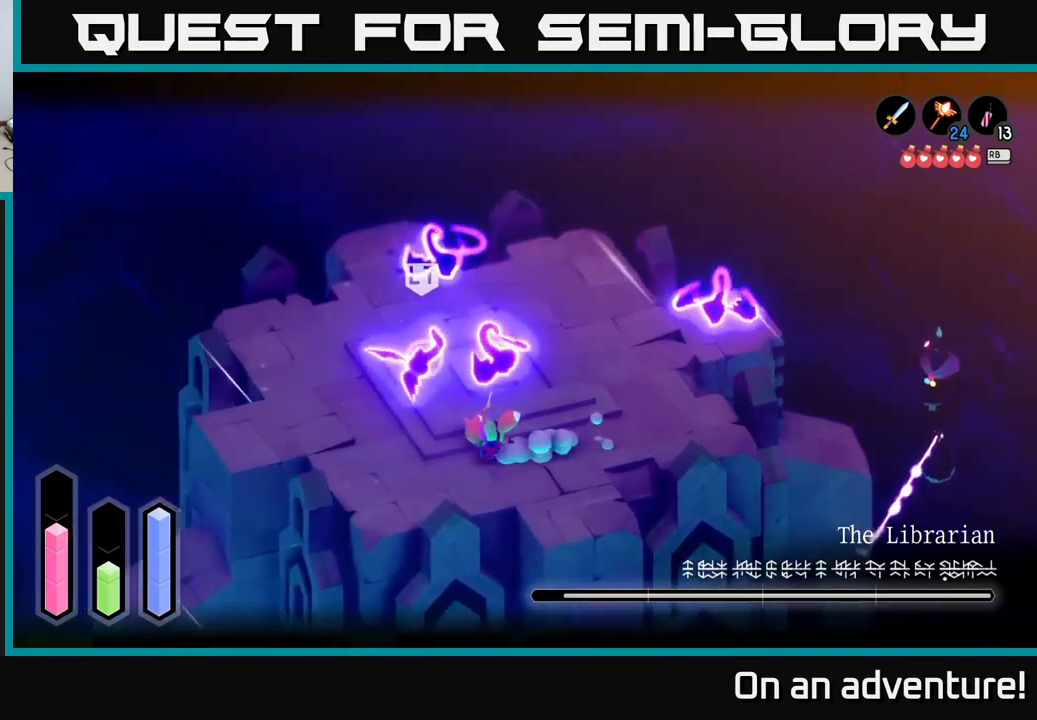
{"buttons": [], "left_stick": "left", "right_stick": "center", "events": [[117, "A", "up"], [250, "left_stick", "left"]]}
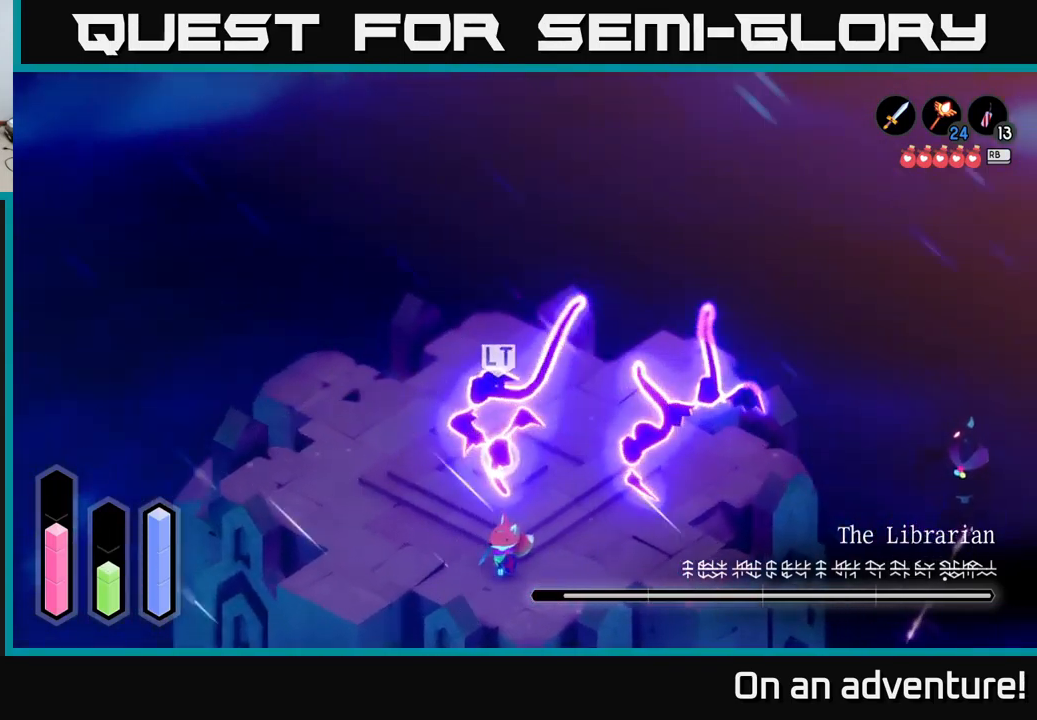
{"buttons": [], "left_stick": "center", "right_stick": "center", "events": [[233, "START", "down"], [350, "START", "up"], [350, "left_stick", "center"]]}